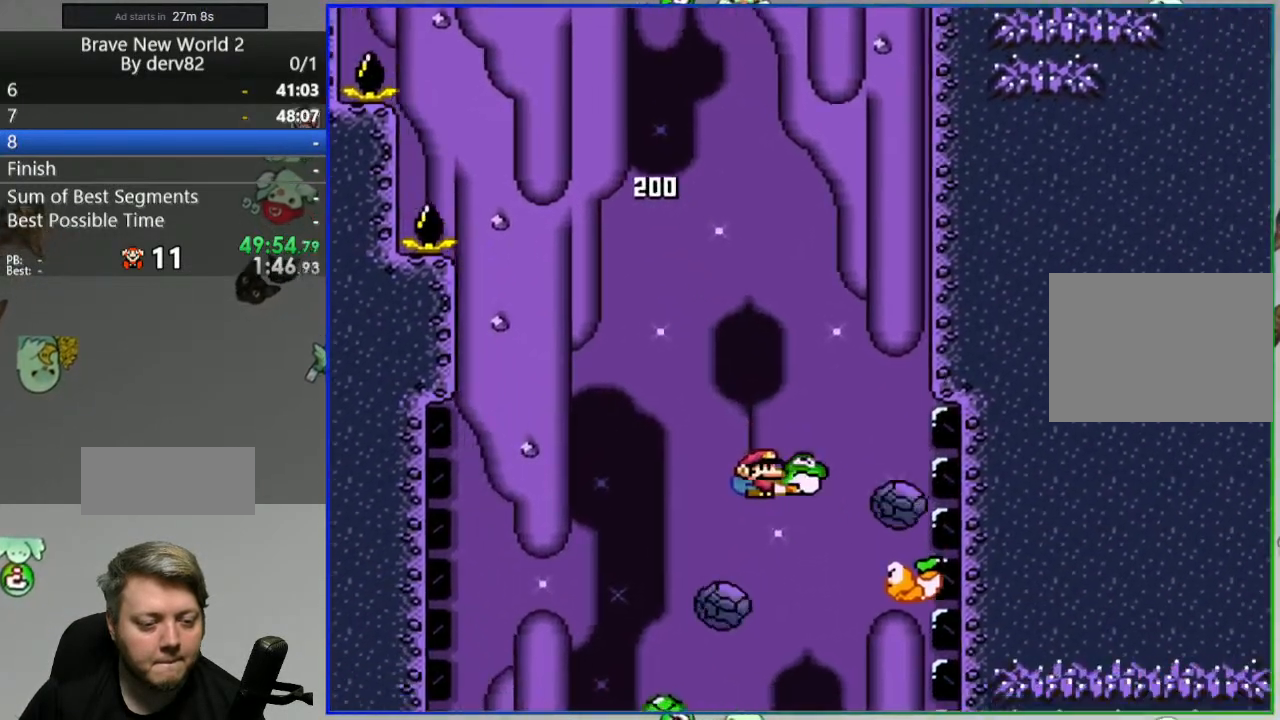
Gameplay with a controller (Nintendo layout); each line is a JSON object with the inputs held at the frame after it. "events" lists button and stick changes between this image and that frame as [ms after this image, input, new state], when the widget could be followed in between. Not read: L3 R3.
{"buttons": ["Y"], "events": [[33, "DPAD_LEFT", "up"], [83, "DPAD_RIGHT", "down"], [200, "DPAD_RIGHT", "up"], [333, "DPAD_LEFT", "down"], [450, "DPAD_LEFT", "up"]]}
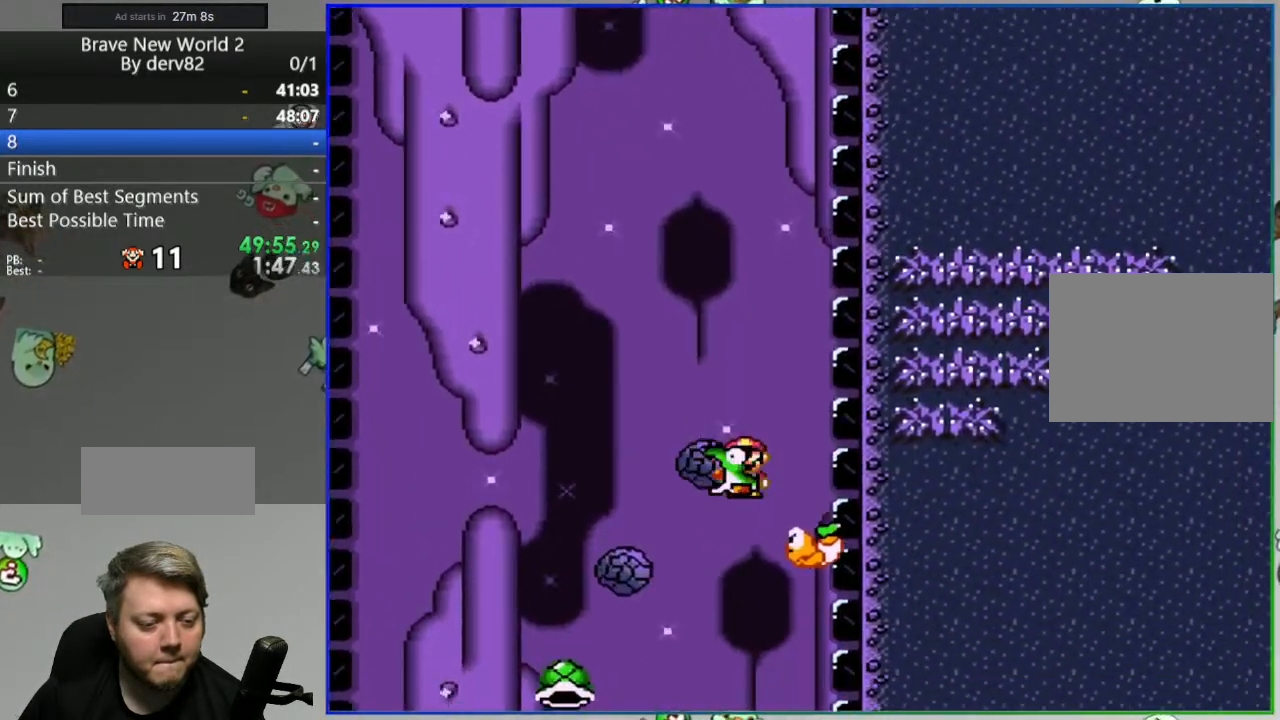
{"buttons": ["Y", "DPAD_LEFT"], "events": [[33, "DPAD_RIGHT", "down"], [150, "DPAD_RIGHT", "up"], [400, "DPAD_LEFT", "down"]]}
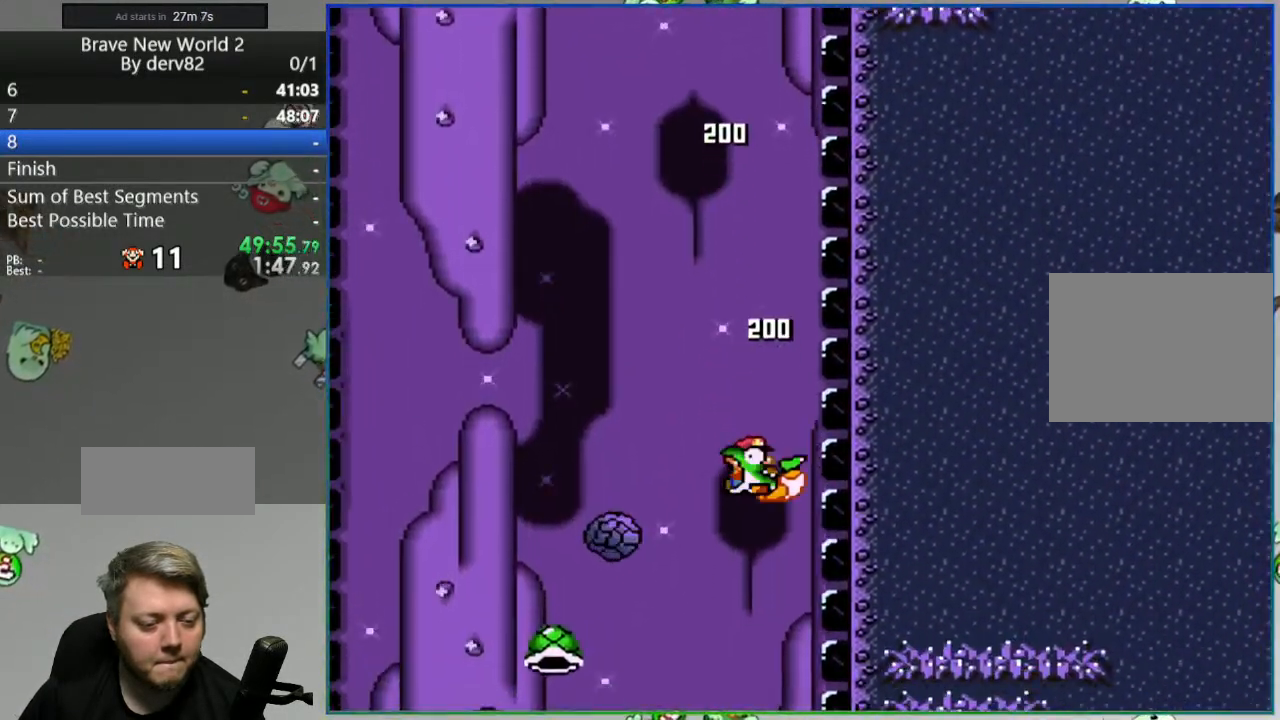
{"buttons": ["Y"], "events": [[133, "DPAD_LEFT", "up"]]}
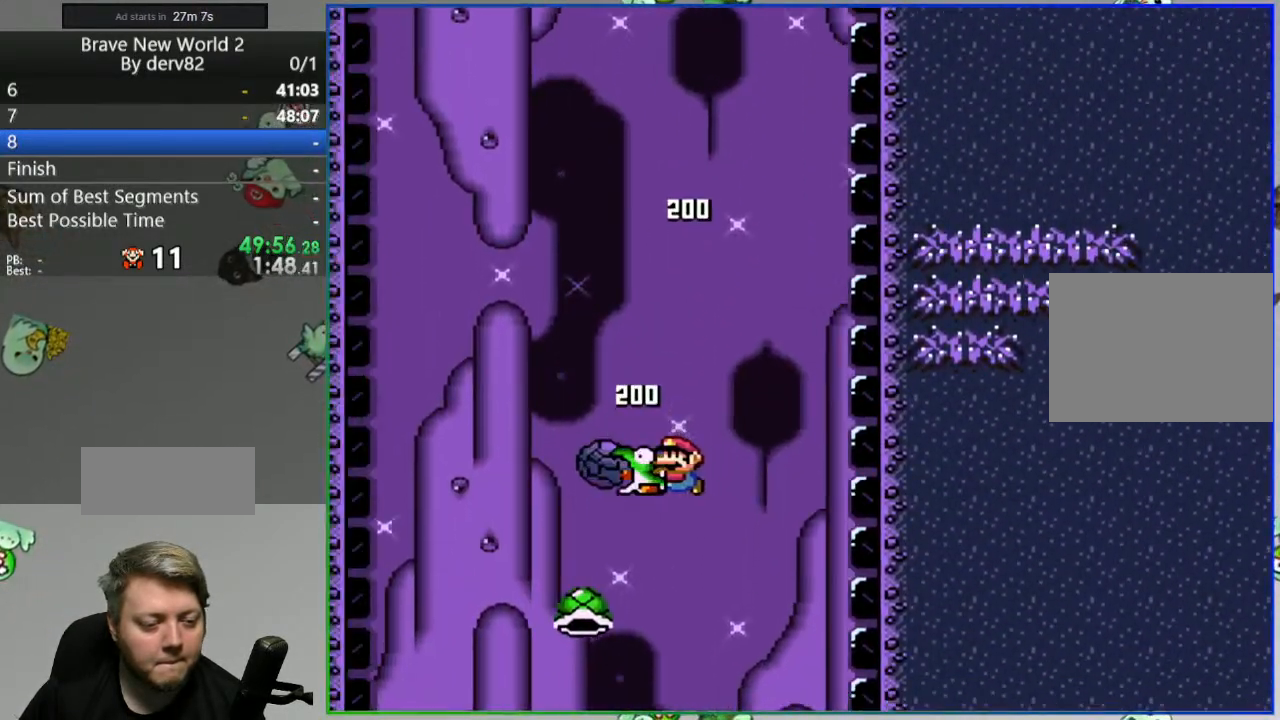
{"buttons": ["Y"], "events": [[50, "DPAD_RIGHT", "down"], [183, "DPAD_RIGHT", "up"]]}